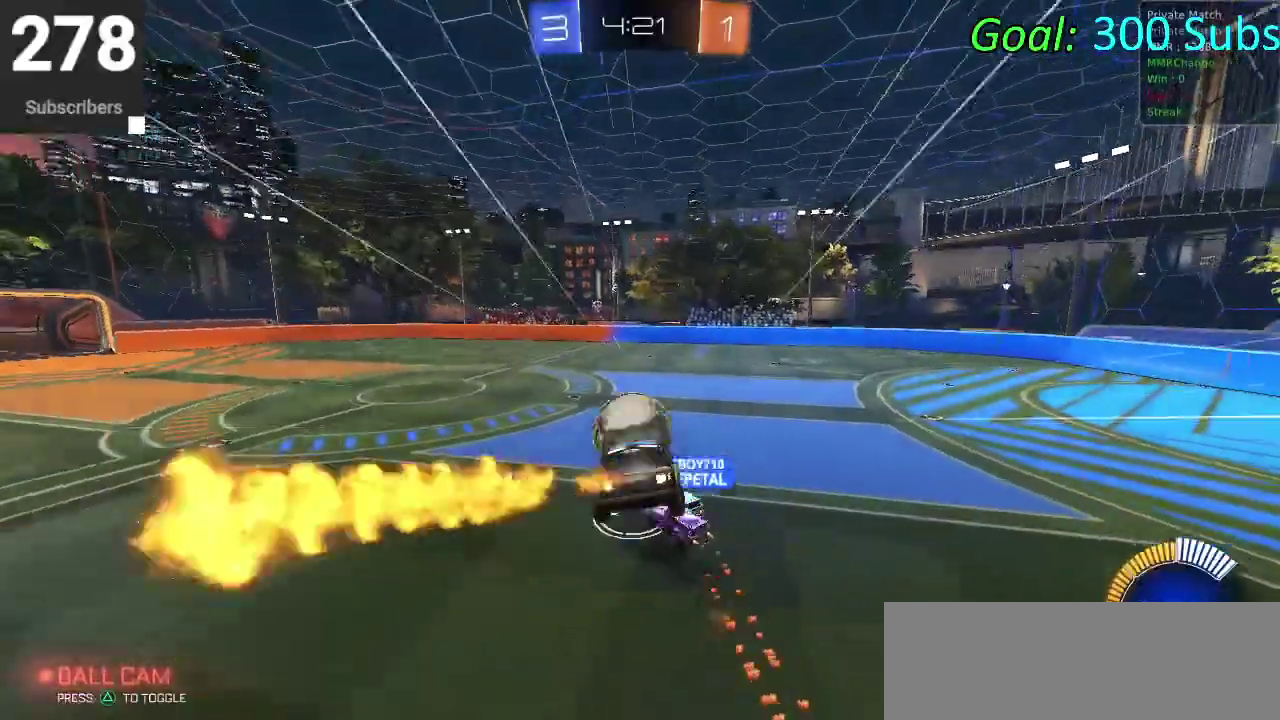
Gameplay with a controller (PlayStation layout); each line is a JSON object with the inputs held at the frame after it. "events" lists button and stick changes between this image and that frame as [ms after this image, input, new state], when the widget could be followed in between. Not read: R1.
{"buttons": ["CIRCLE", "R2"], "left_stick": "center", "right_stick": "center", "events": [[50, "left_stick", "center"], [267, "left_stick", "up"], [383, "left_stick", "center"]]}
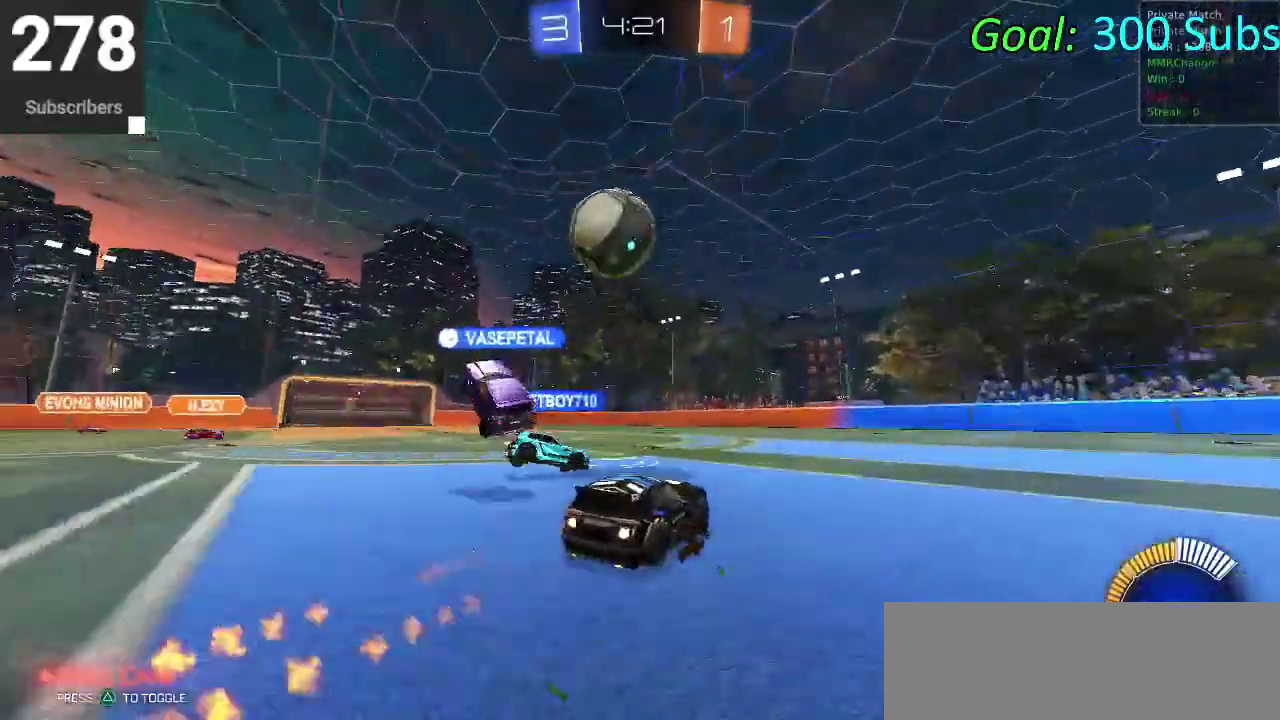
{"buttons": ["R2"], "left_stick": "center", "right_stick": "center", "events": [[33, "CIRCLE", "up"], [67, "R2", "up"], [83, "L1", "down"], [83, "L2", "down"], [217, "R2", "down"], [250, "L2", "up"], [300, "L1", "up"]]}
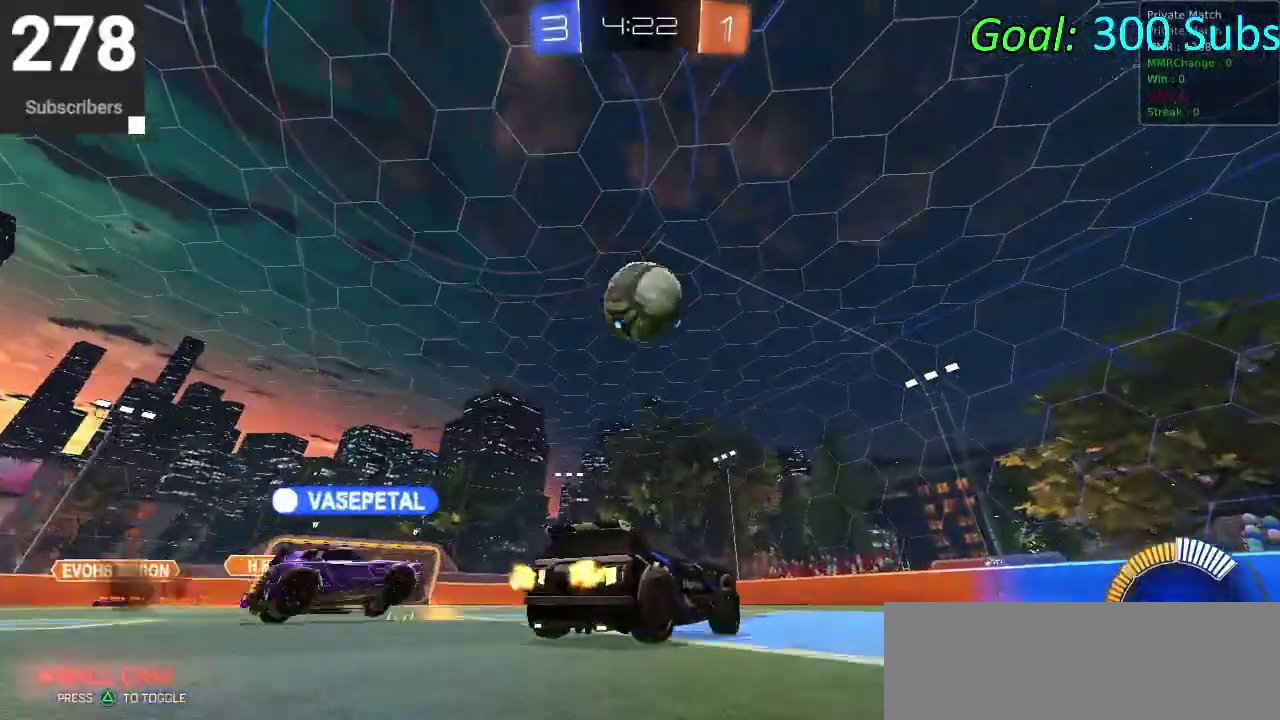
{"buttons": ["CIRCLE", "R2"], "left_stick": "center", "right_stick": "center", "events": [[17, "CIRCLE", "down"], [17, "CROSS", "down"], [17, "left_stick", "down"], [183, "left_stick", "center"], [217, "CROSS", "up"], [383, "left_stick", "up"], [483, "left_stick", "center"]]}
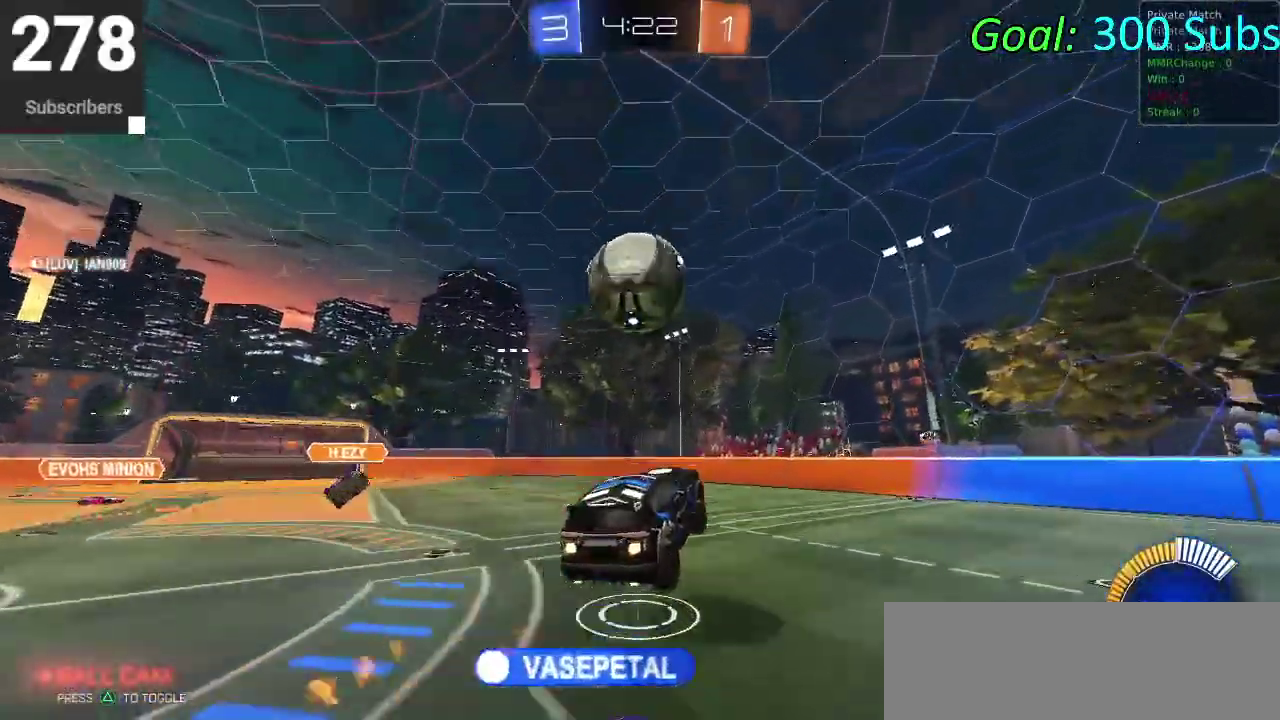
{"buttons": ["CROSS", "CIRCLE", "R2"], "left_stick": "center", "right_stick": "center", "events": [[317, "CROSS", "down"]]}
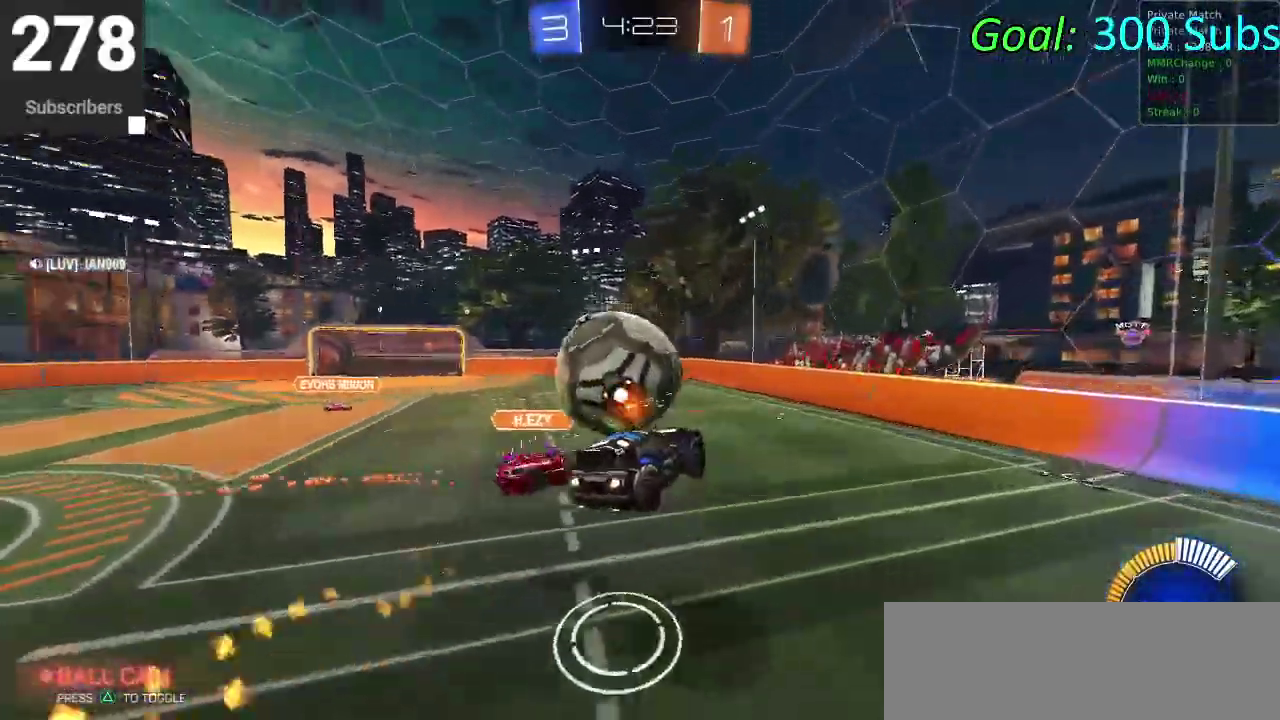
{"buttons": ["CIRCLE", "R2"], "left_stick": "right", "right_stick": "center", "events": [[67, "CROSS", "up"], [100, "L1", "down"], [100, "left_stick", "down"], [167, "left_stick", "down-right"], [283, "L1", "up"], [317, "left_stick", "right"]]}
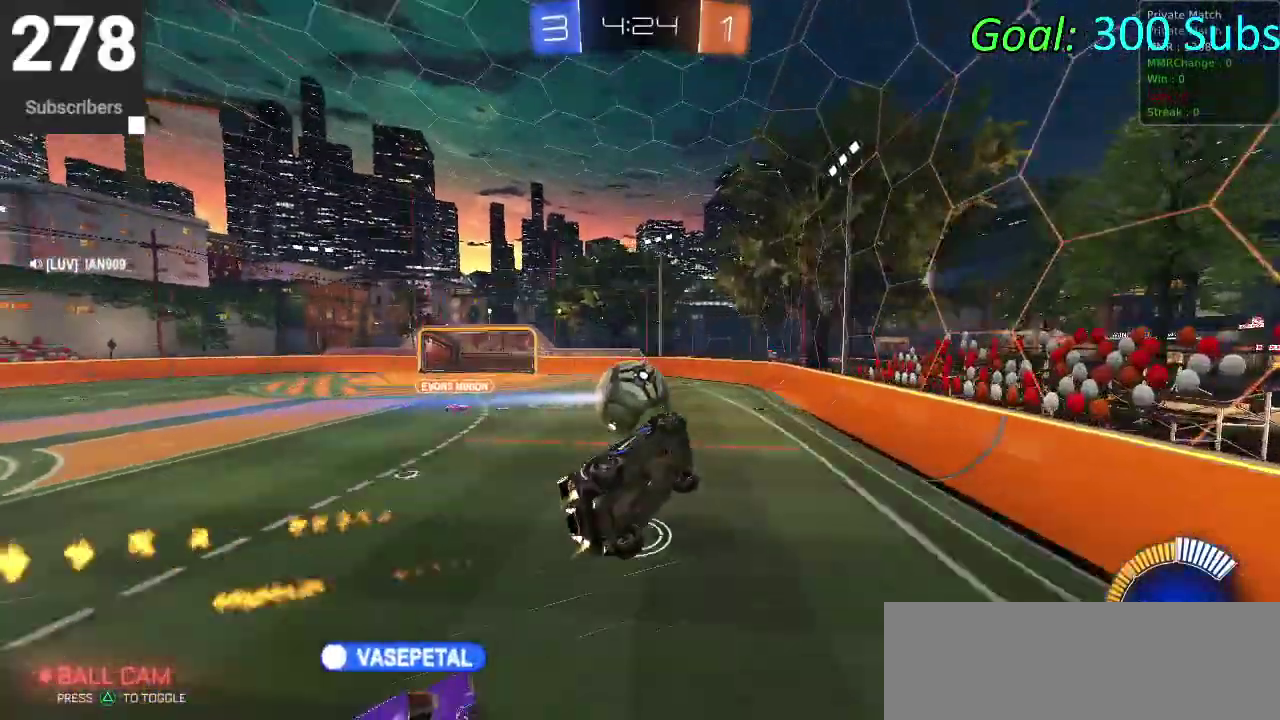
{"buttons": ["CIRCLE", "R2"], "left_stick": "center", "right_stick": "center"}
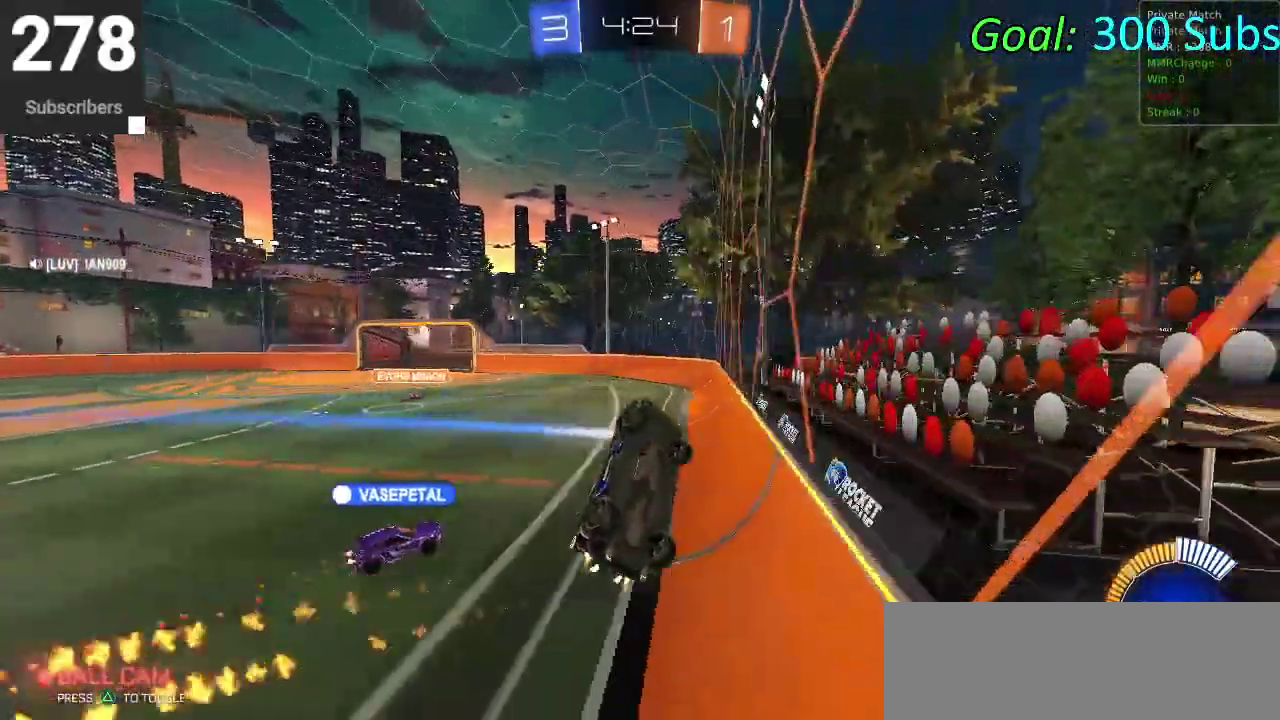
{"buttons": ["CIRCLE", "R2"], "left_stick": "down-left", "right_stick": "center", "events": [[250, "left_stick", "up-right"], [300, "left_stick", "center"], [400, "left_stick", "left"], [450, "left_stick", "down-left"]]}
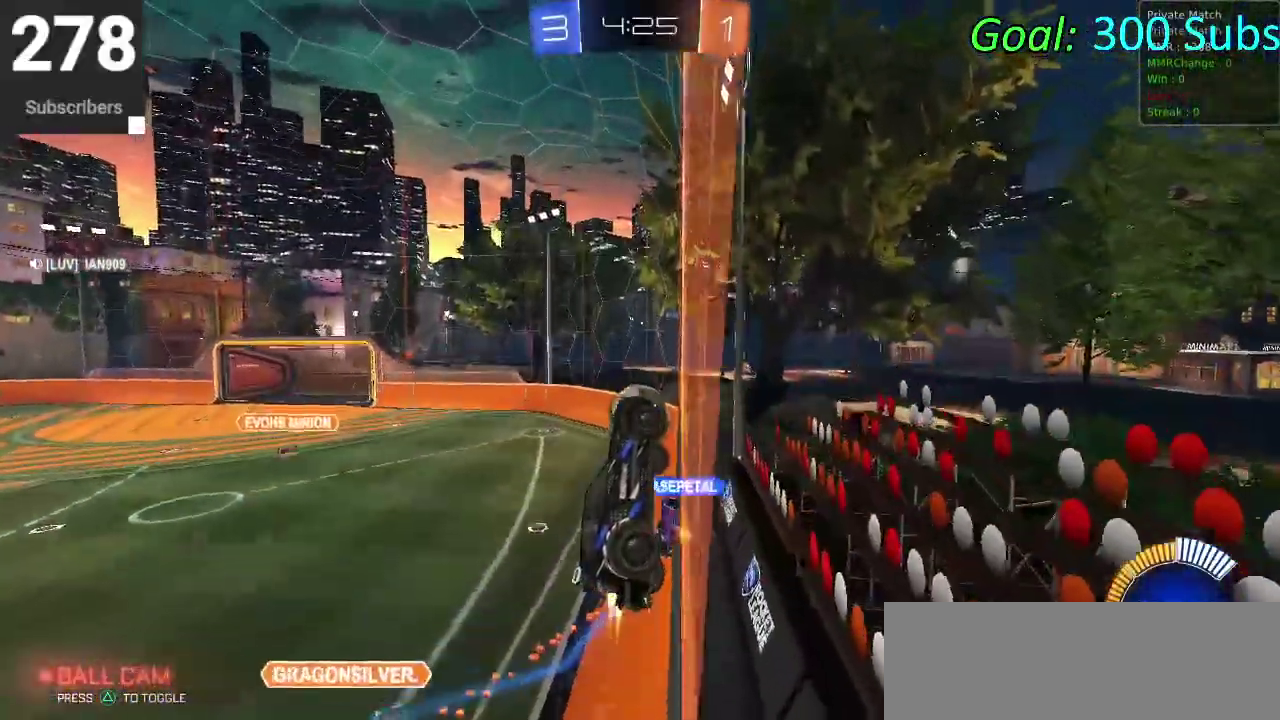
{"buttons": ["CIRCLE", "R2"], "left_stick": "center", "right_stick": "center", "events": [[333, "left_stick", "center"]]}
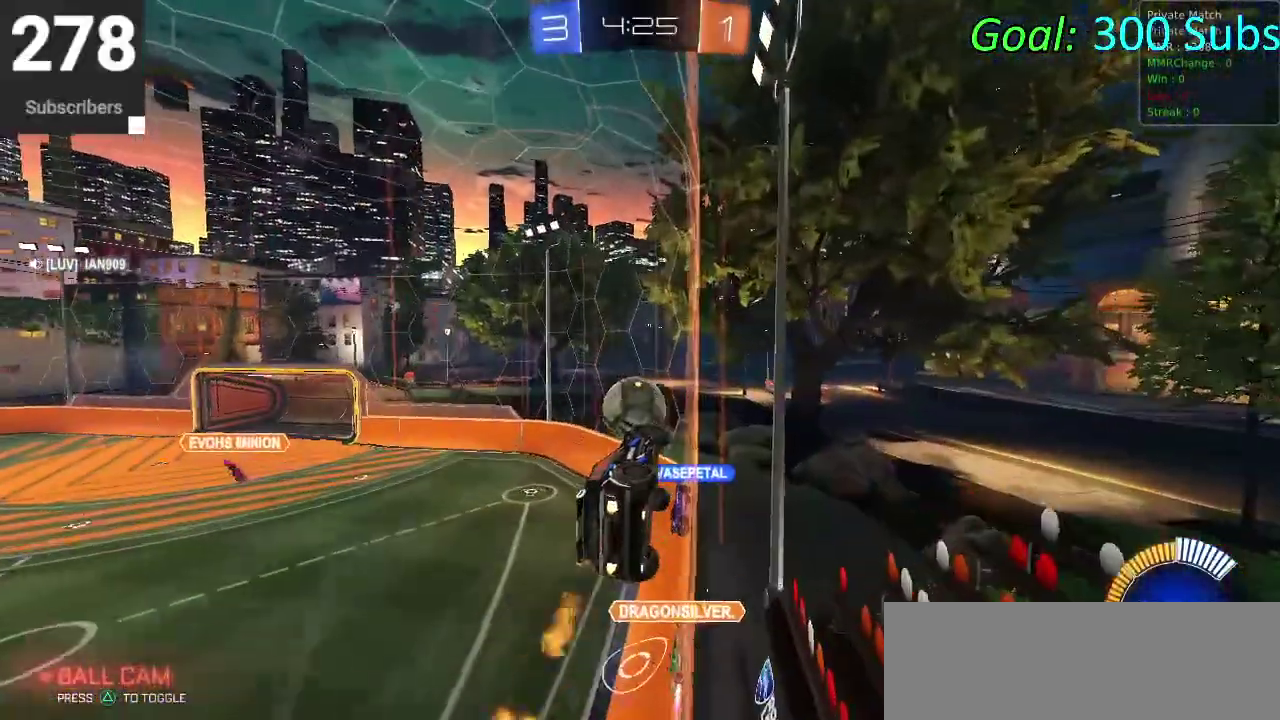
{"buttons": ["CIRCLE", "R2"], "left_stick": "up-right", "right_stick": "center", "events": [[83, "CROSS", "down"], [133, "left_stick", "down-right"], [333, "CROSS", "up"], [333, "left_stick", "center"], [400, "left_stick", "up-right"]]}